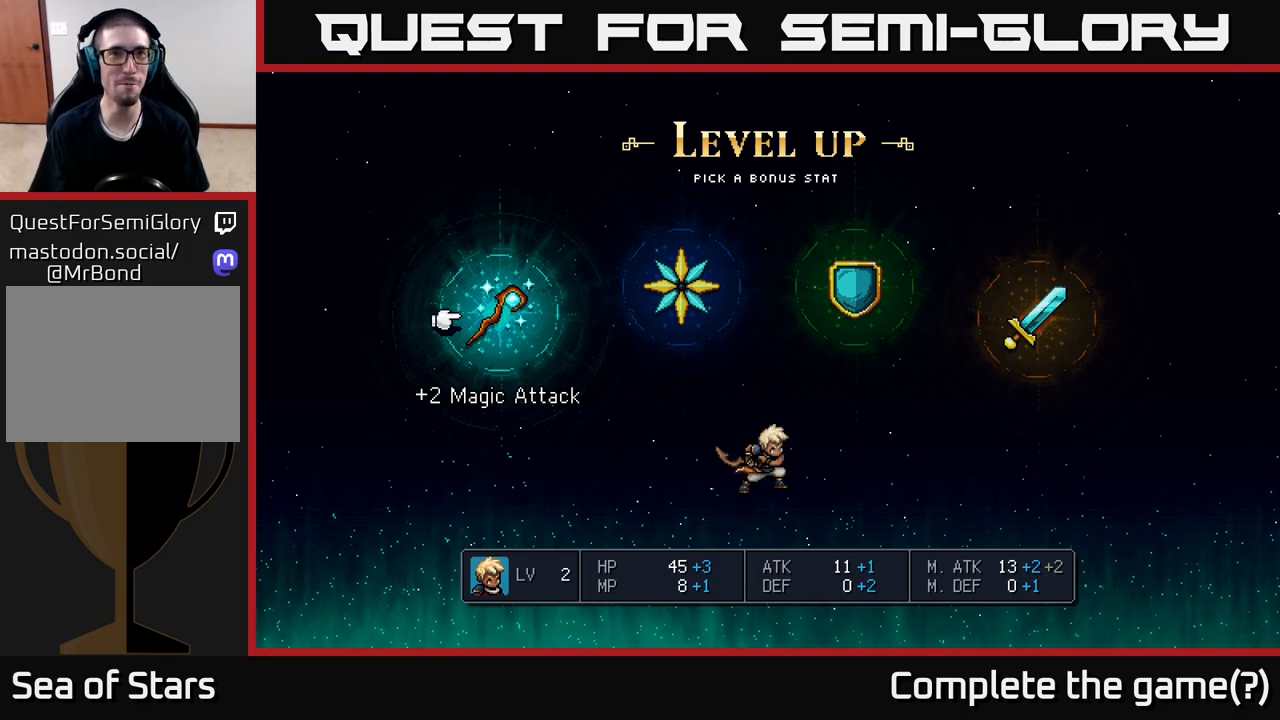
Gameplay with a controller (Xbox layout); each line is a JSON object with the inputs held at the frame after it. "events" lists button and stick changes between this image and that frame as [ms after this image, input, new state], when the widget could be followed in between.
{"buttons": [], "left_stick": "right", "right_stick": "center", "events": [[333, "left_stick", "right"]]}
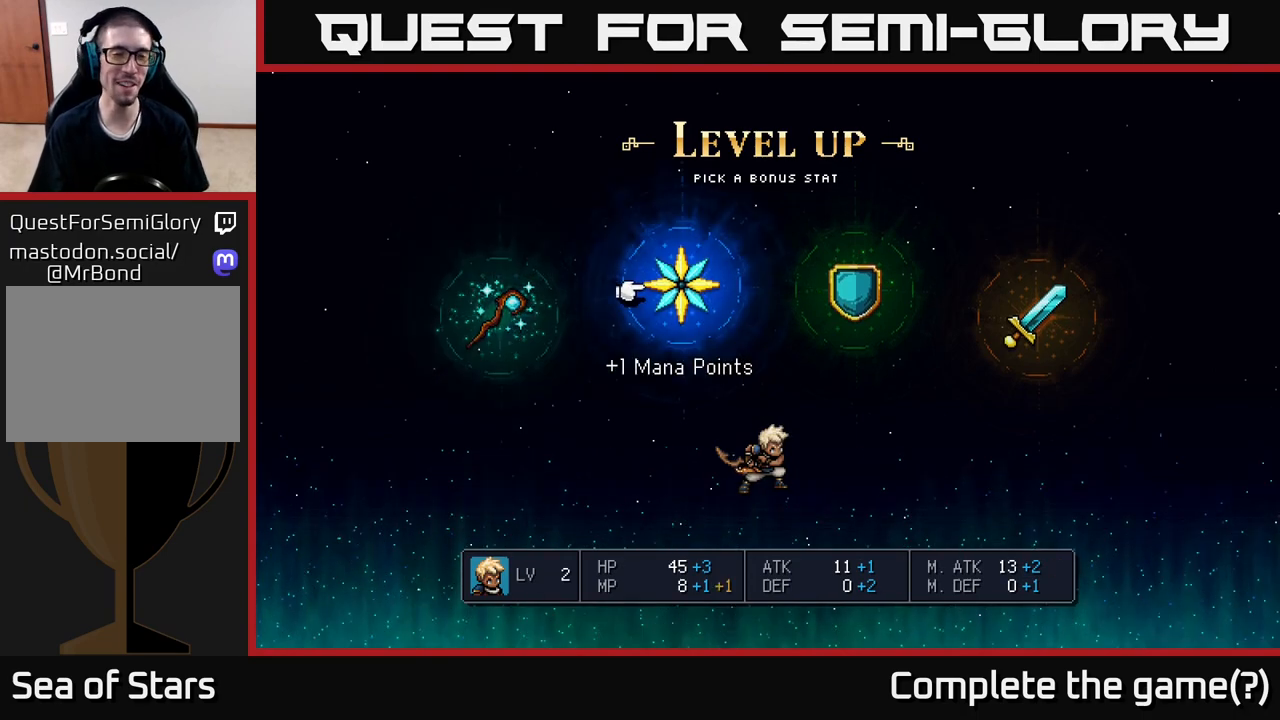
{"buttons": [], "left_stick": "center", "right_stick": "center", "events": [[17, "left_stick", "center"], [300, "left_stick", "left"], [433, "left_stick", "center"]]}
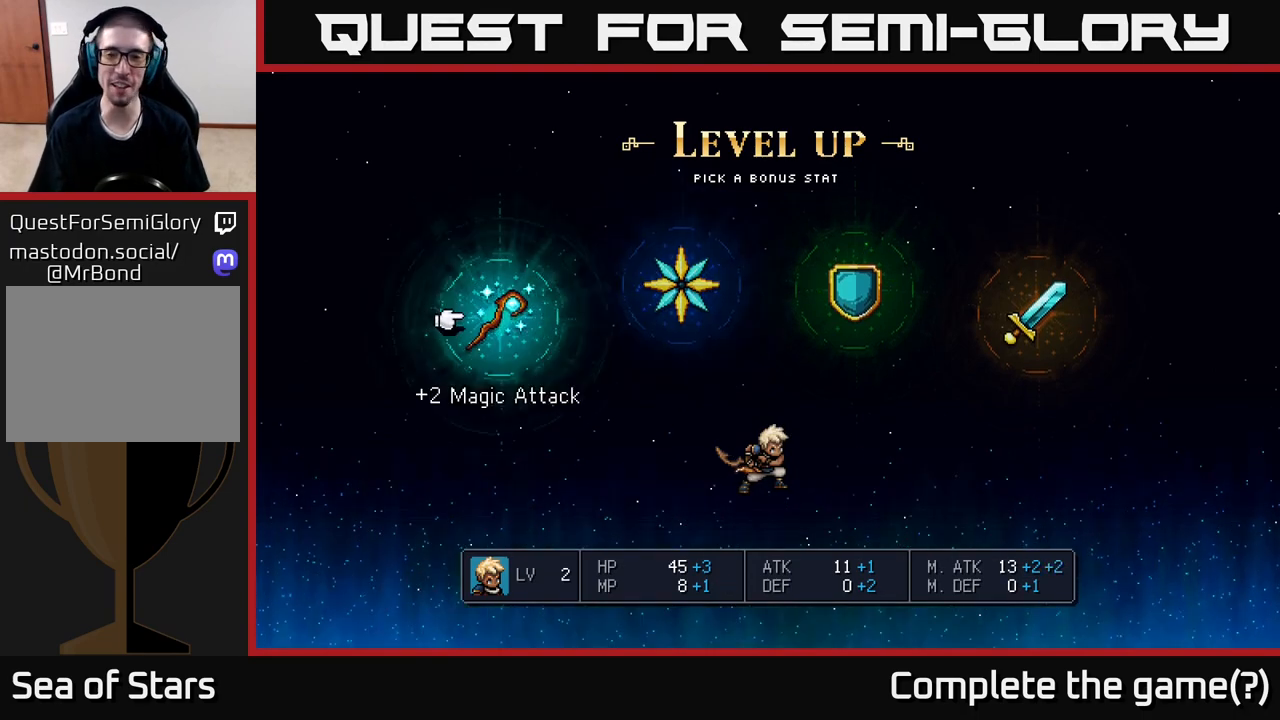
{"buttons": [], "left_stick": "right", "right_stick": "center", "events": [[483, "left_stick", "right"]]}
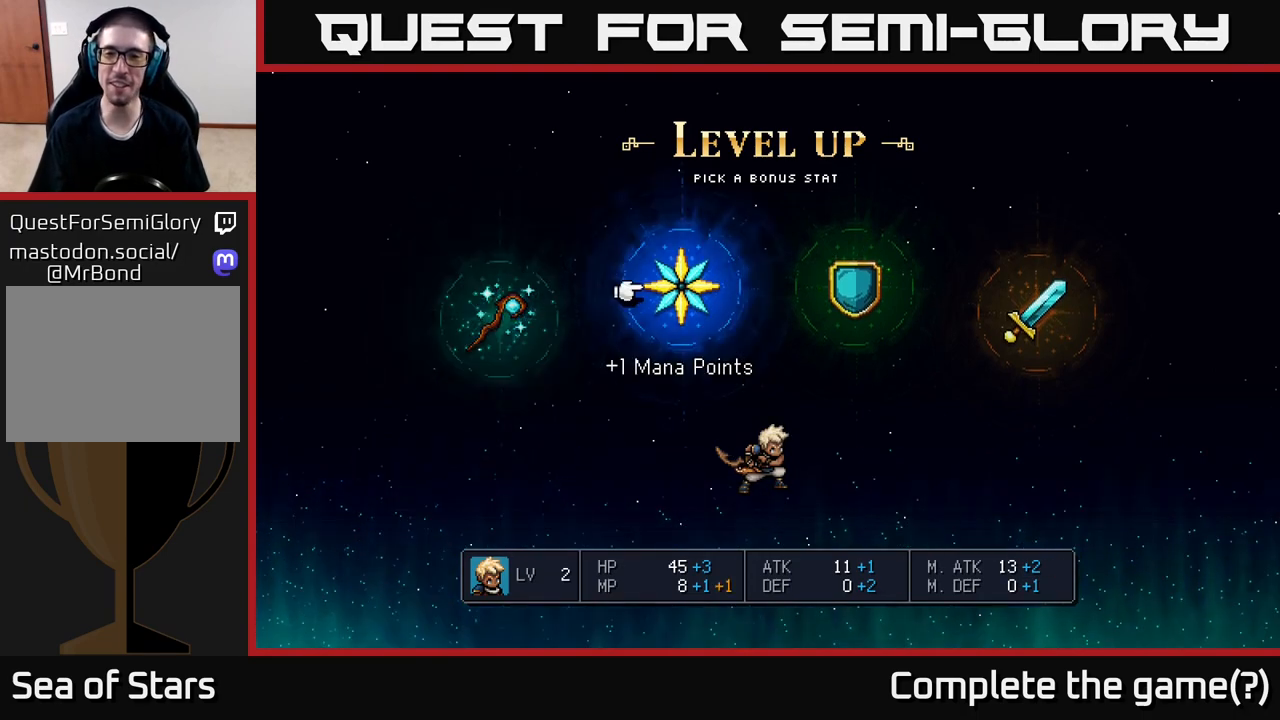
{"buttons": [], "left_stick": "center", "right_stick": "center", "events": [[83, "left_stick", "center"], [183, "left_stick", "right"], [367, "left_stick", "center"]]}
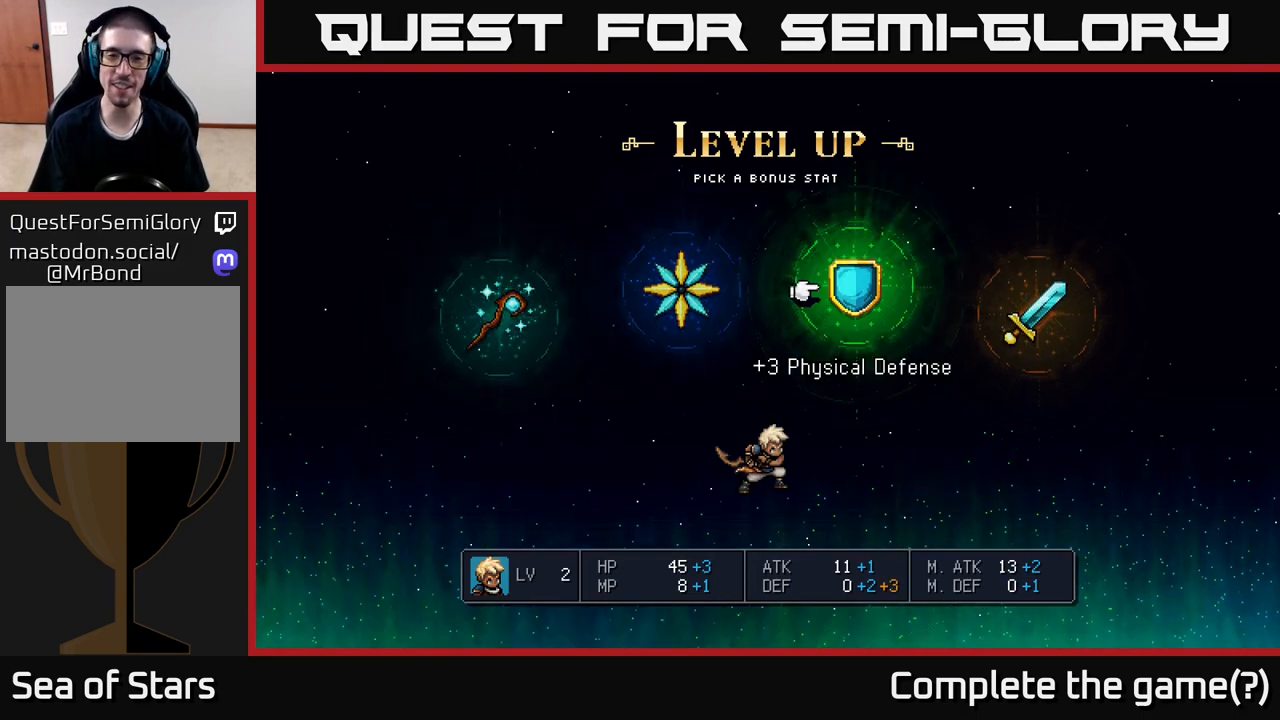
{"buttons": [], "left_stick": "center", "right_stick": "center", "events": [[250, "left_stick", "right"], [467, "left_stick", "center"]]}
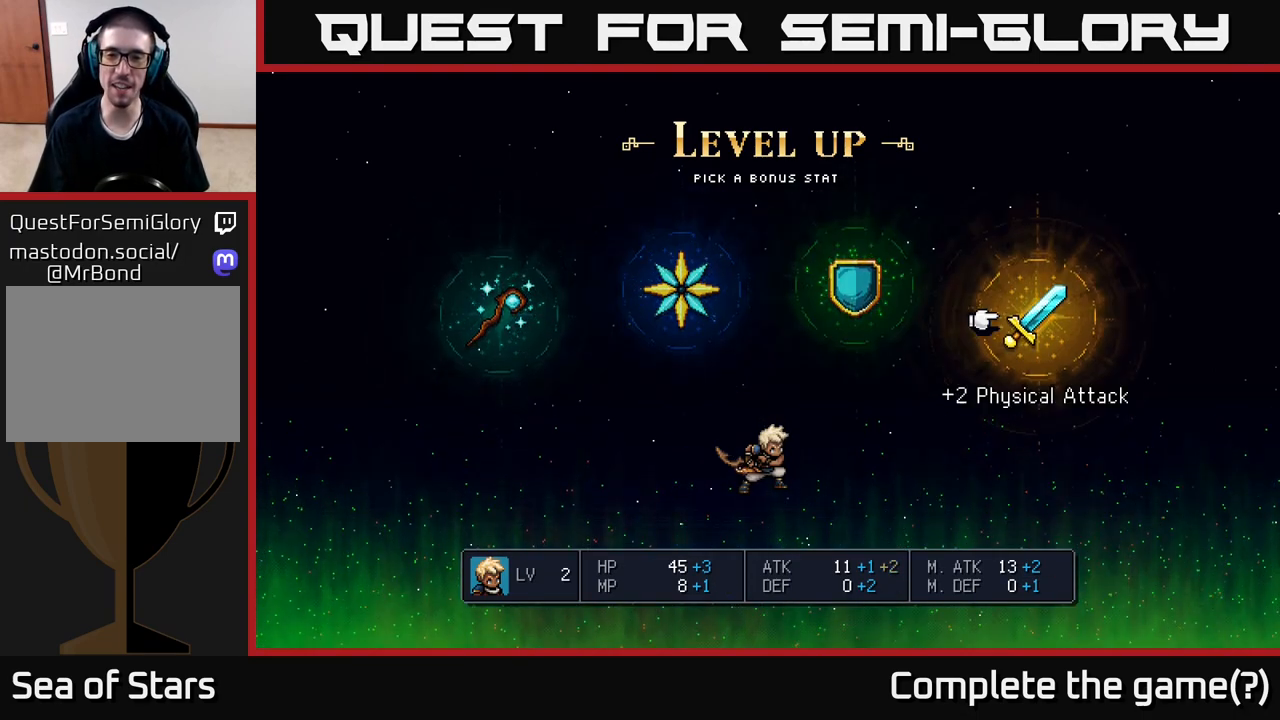
{"buttons": [], "left_stick": "center", "right_stick": "center", "events": [[283, "left_stick", "left"], [433, "left_stick", "center"]]}
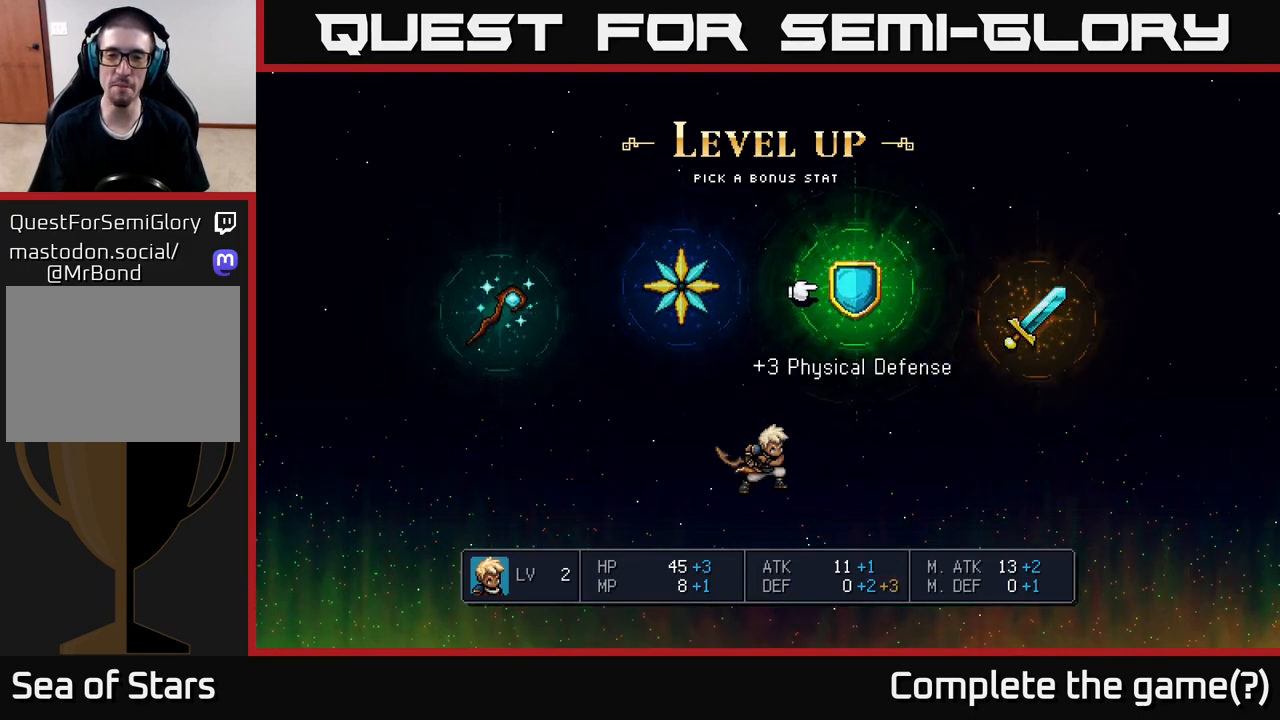
{"buttons": [], "left_stick": "right", "right_stick": "center", "events": [[400, "left_stick", "right"]]}
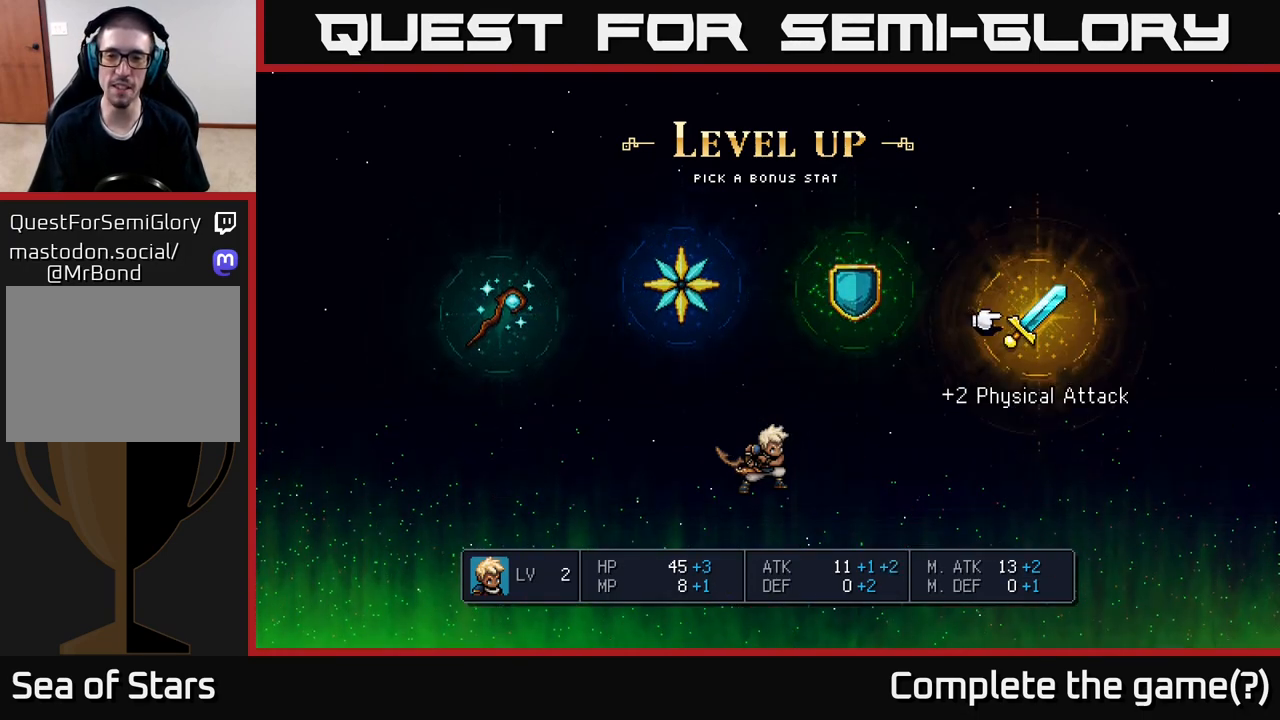
{"buttons": [], "left_stick": "left", "right_stick": "center", "events": [[67, "left_stick", "center"], [200, "left_stick", "left"], [367, "left_stick", "center"], [450, "left_stick", "left"]]}
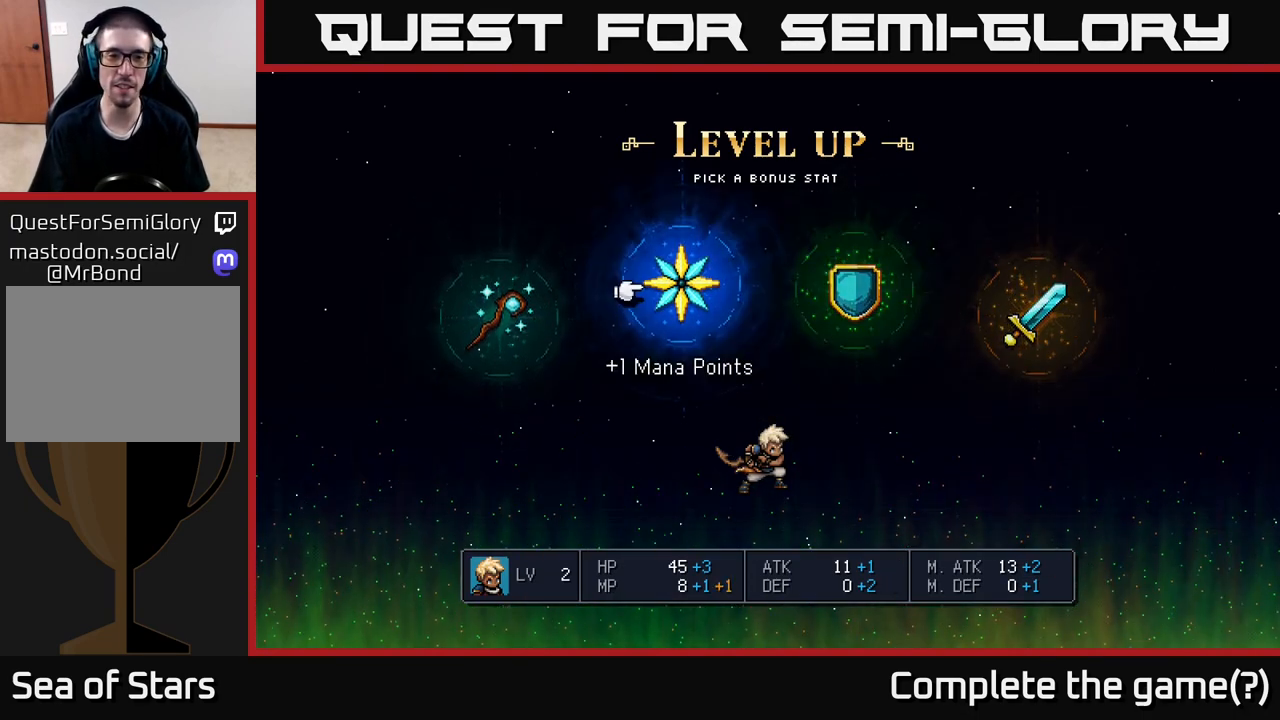
{"buttons": [], "left_stick": "center", "right_stick": "center", "events": [[83, "left_stick", "center"], [150, "left_stick", "left"], [300, "left_stick", "center"]]}
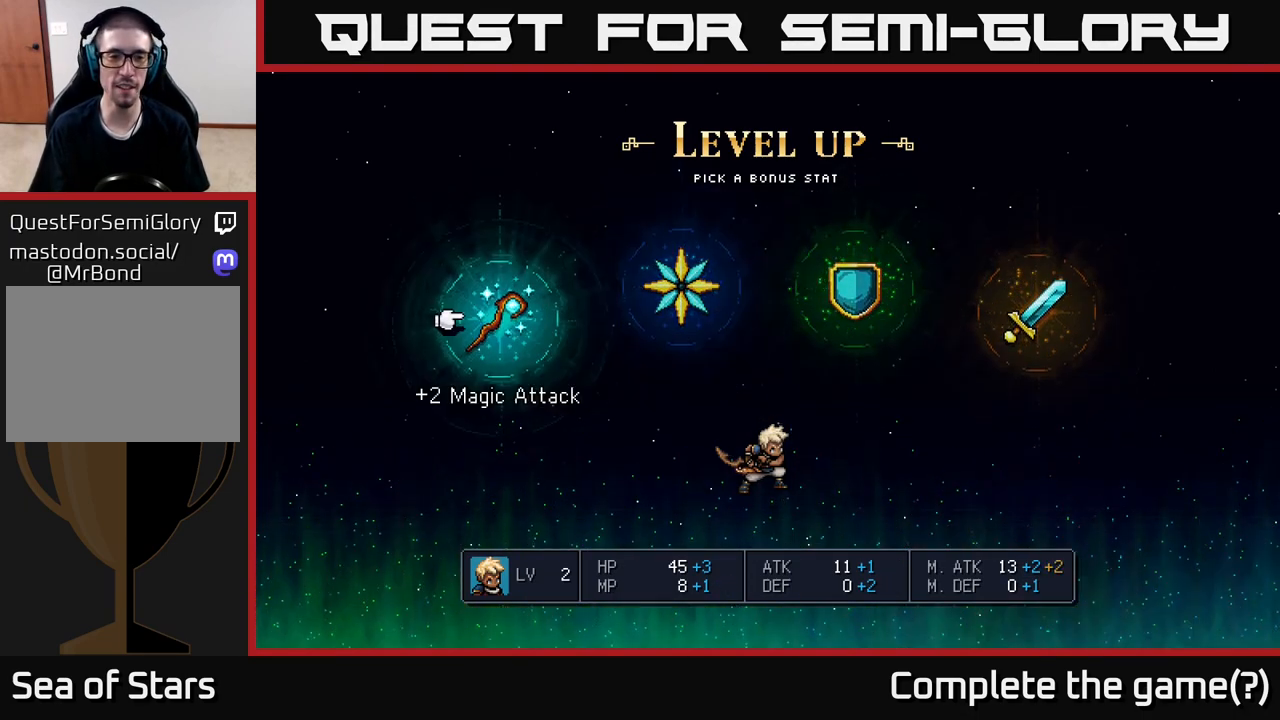
{"buttons": [], "left_stick": "center", "right_stick": "center", "events": [[267, "left_stick", "right"], [433, "left_stick", "center"]]}
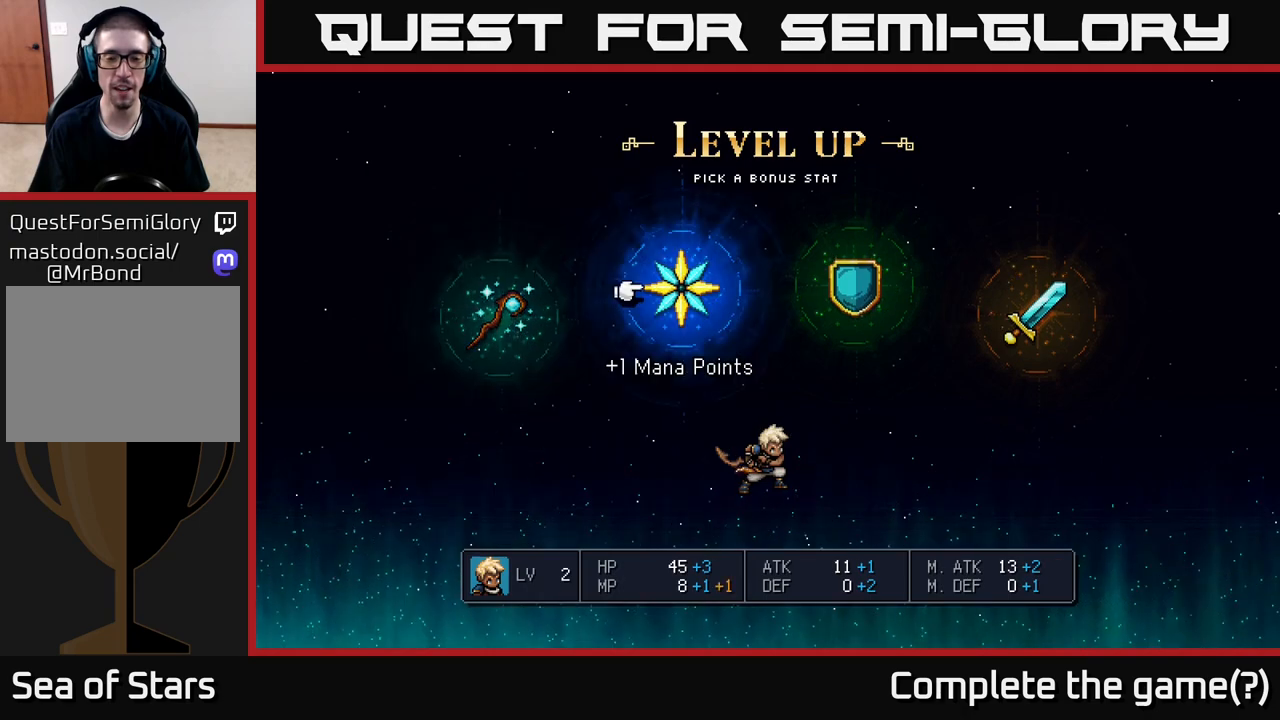
{"buttons": [], "left_stick": "center", "right_stick": "center", "events": [[33, "left_stick", "right"], [150, "left_stick", "center"], [333, "left_stick", "left"], [467, "left_stick", "center"]]}
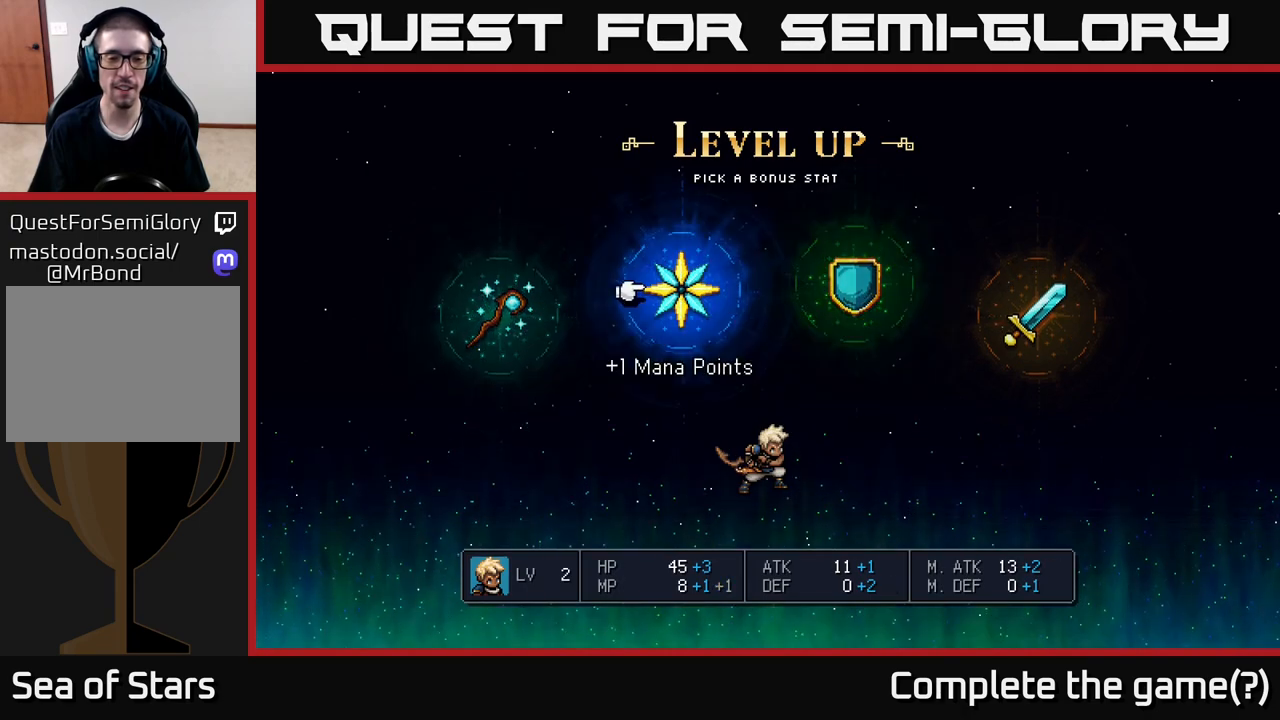
{"buttons": [], "left_stick": "center", "right_stick": "center", "events": [[50, "left_stick", "left"], [200, "left_stick", "center"]]}
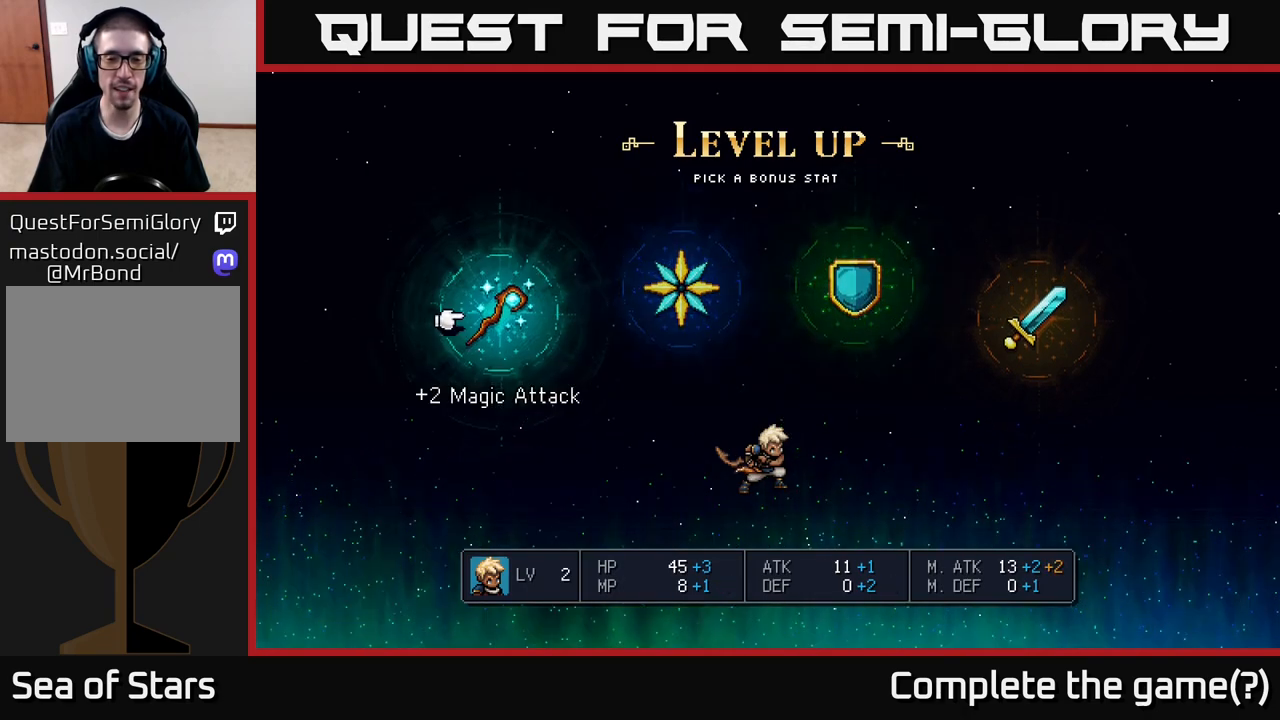
{"buttons": [], "left_stick": "center", "right_stick": "center", "events": []}
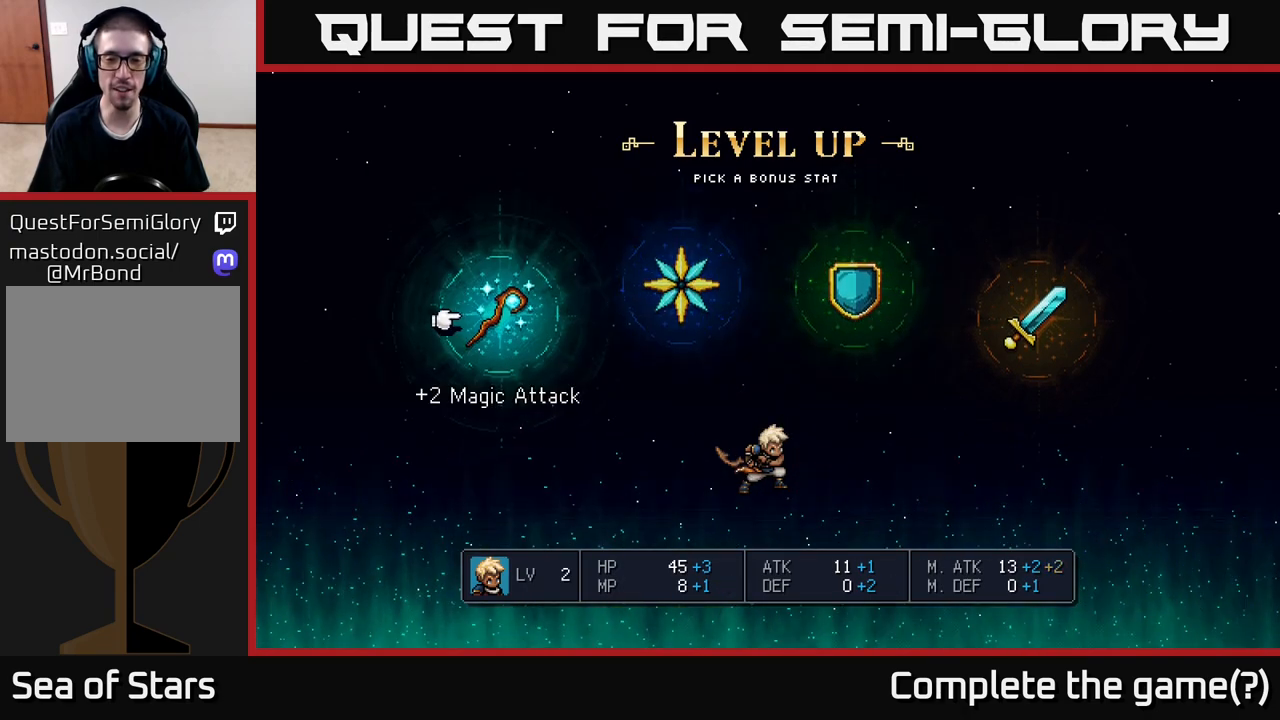
{"buttons": [], "left_stick": "center", "right_stick": "center", "events": []}
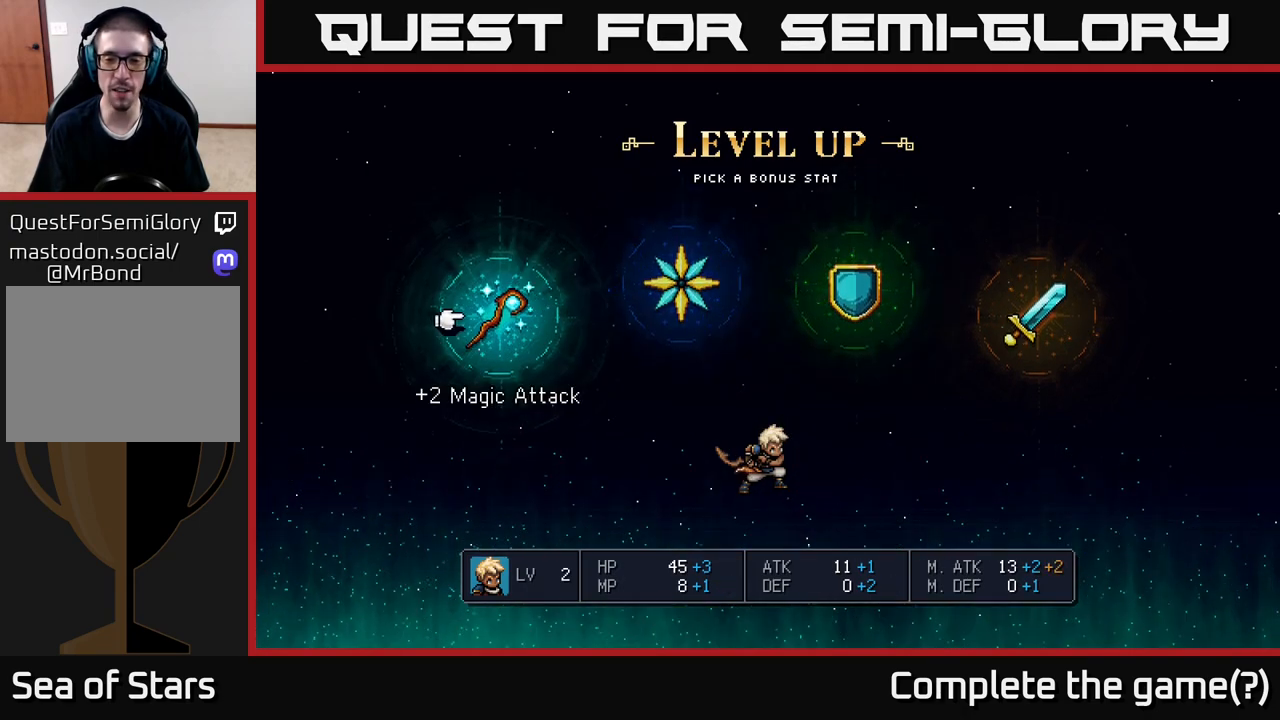
{"buttons": [], "left_stick": "center", "right_stick": "center", "events": []}
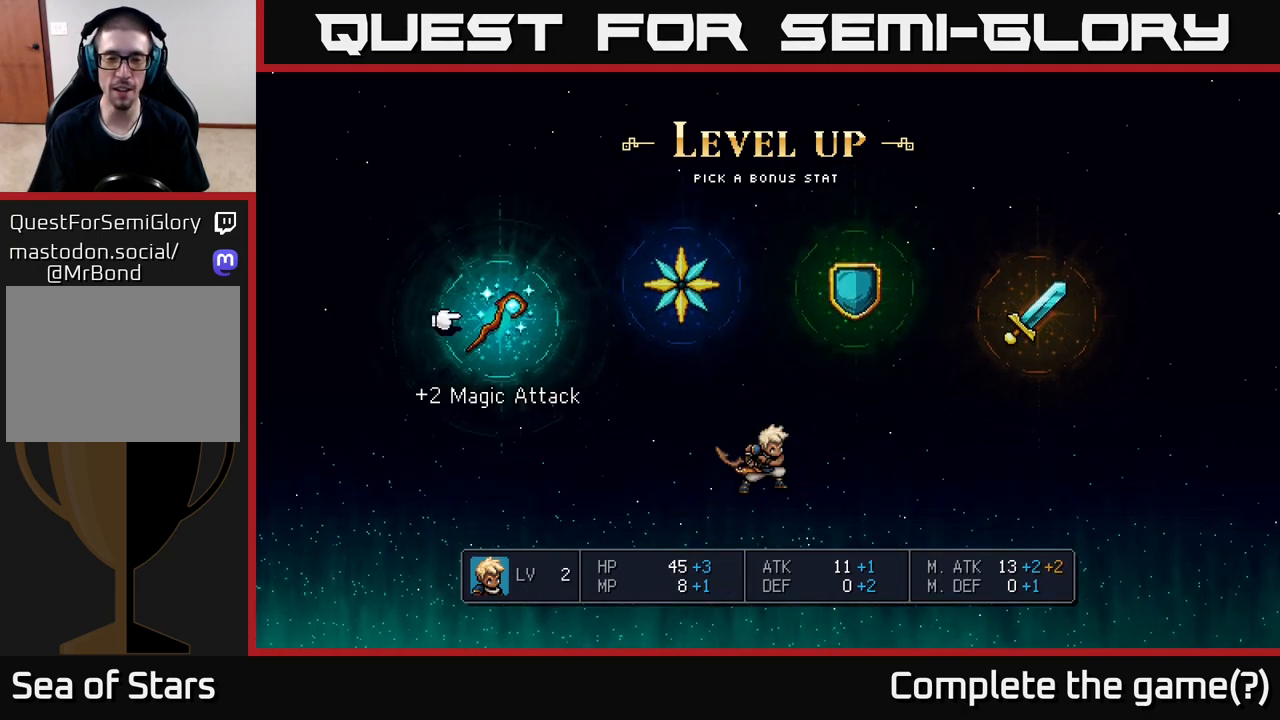
{"buttons": [], "left_stick": "center", "right_stick": "center", "events": []}
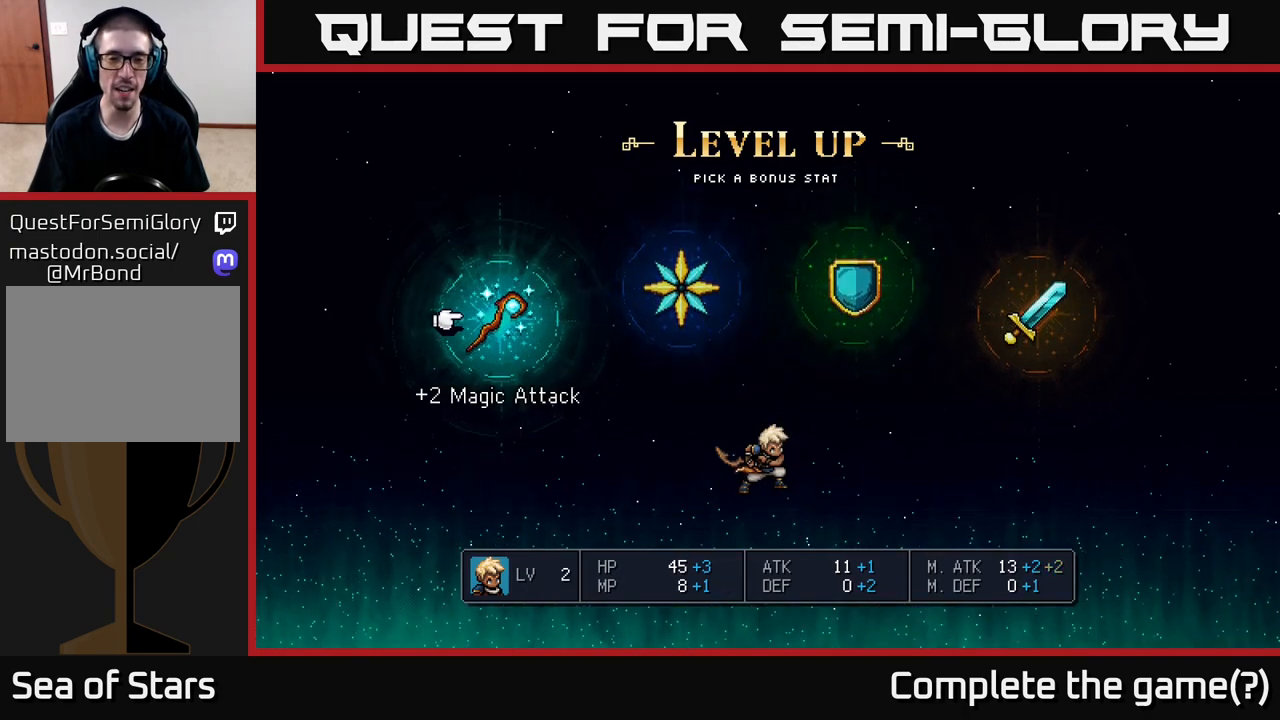
{"buttons": [], "left_stick": "center", "right_stick": "center", "events": []}
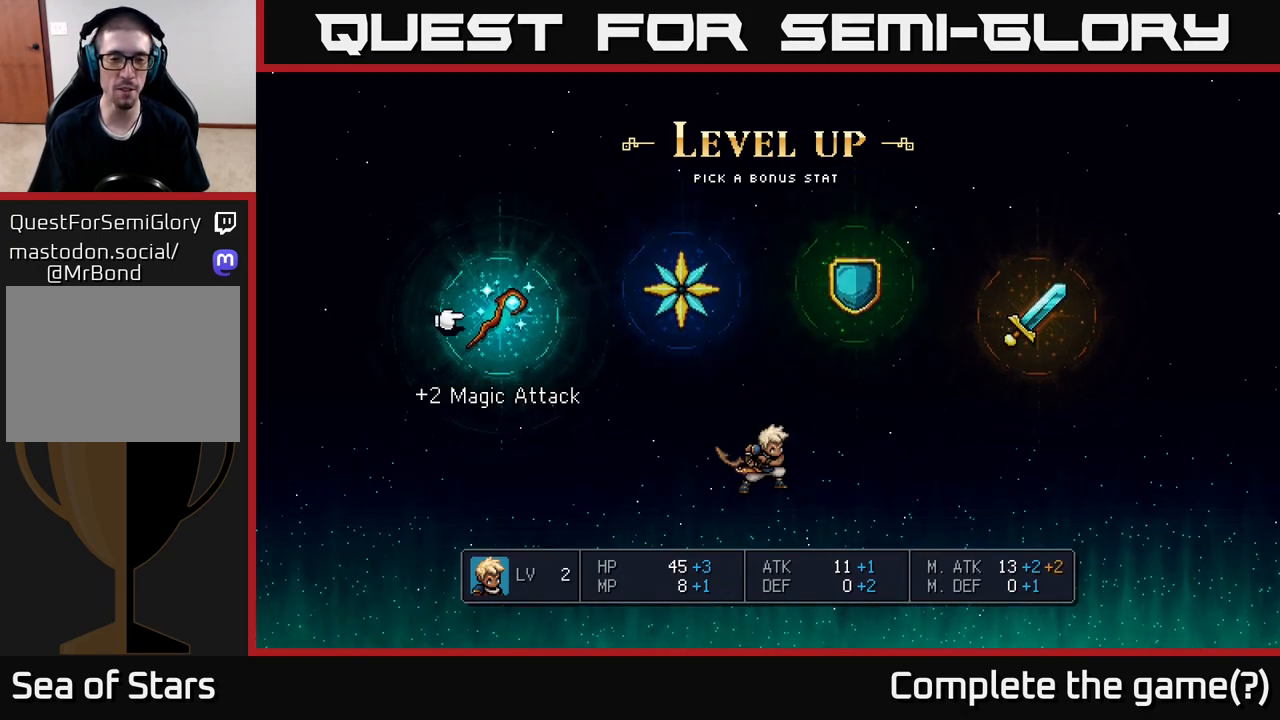
{"buttons": [], "left_stick": "center", "right_stick": "center", "events": []}
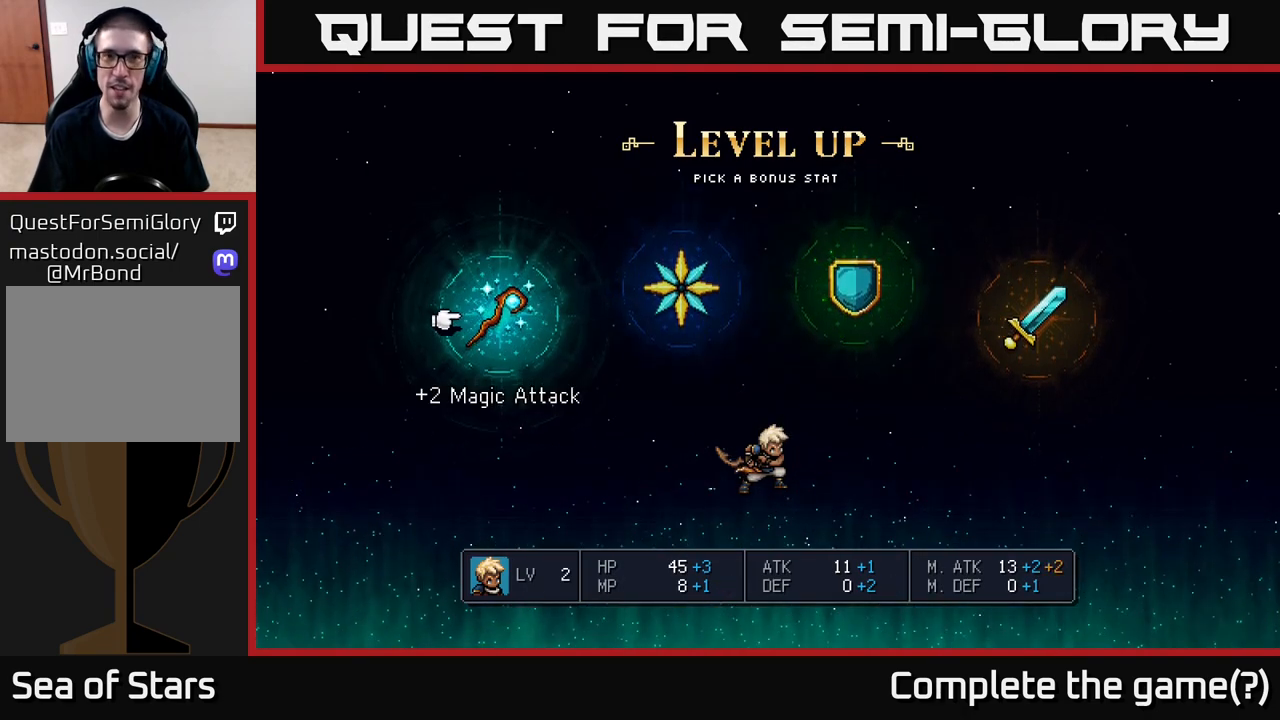
{"buttons": [], "left_stick": "right", "right_stick": "center", "events": [[250, "left_stick", "right"], [400, "left_stick", "center"], [500, "left_stick", "right"]]}
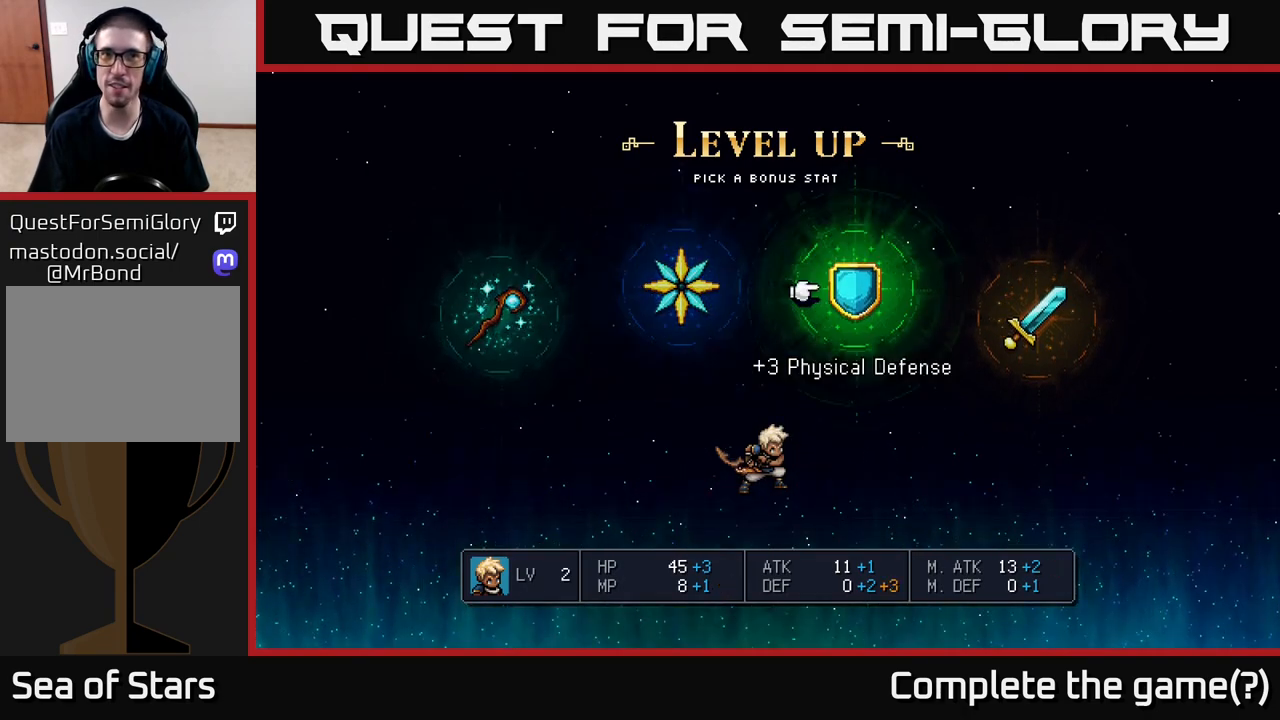
{"buttons": [], "left_stick": "center", "right_stick": "center", "events": [[133, "left_stick", "center"], [200, "left_stick", "right"], [367, "left_stick", "center"]]}
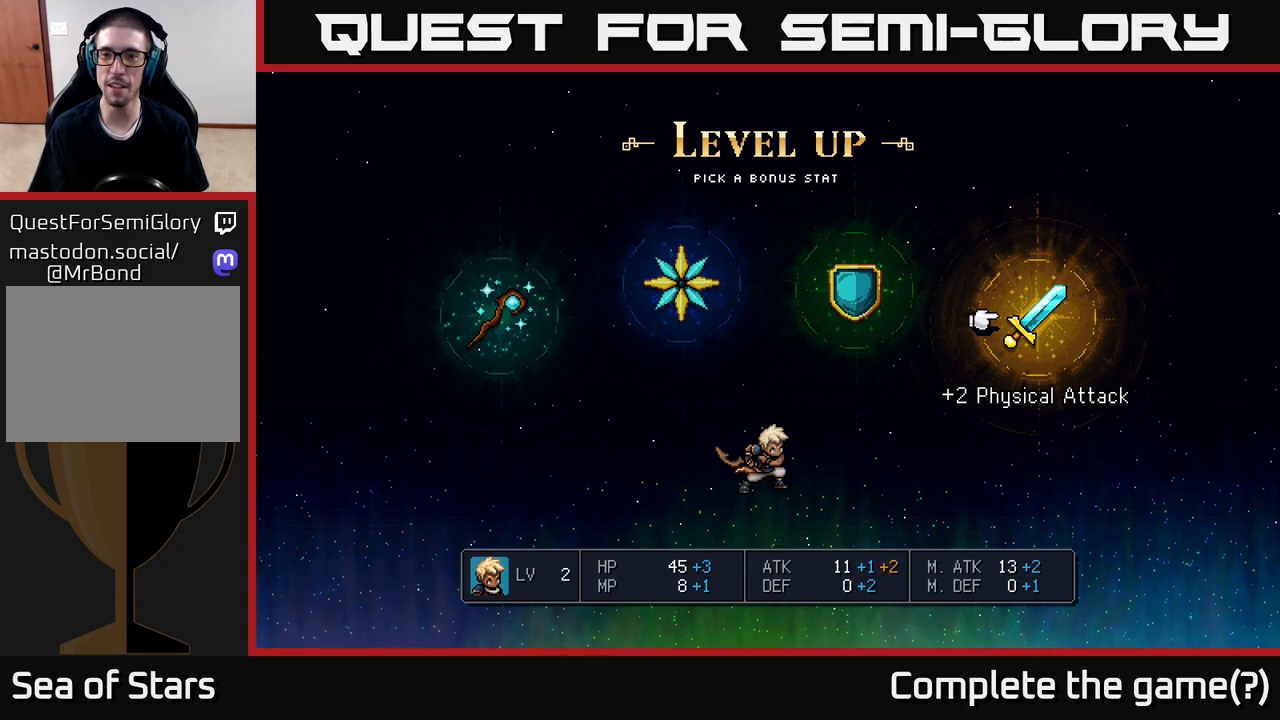
{"buttons": [], "left_stick": "center", "right_stick": "center", "events": [[333, "left_stick", "left"], [483, "left_stick", "center"]]}
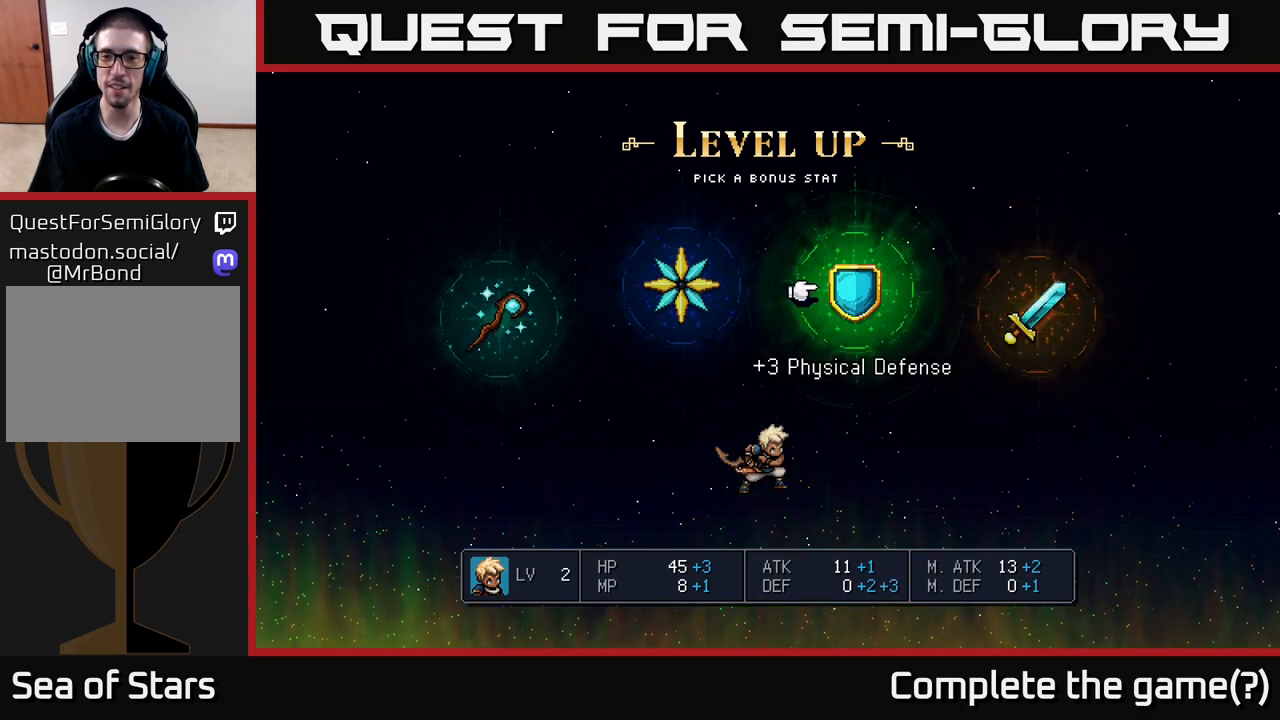
{"buttons": [], "left_stick": "center", "right_stick": "center", "events": [[67, "left_stick", "right"], [217, "left_stick", "center"], [233, "A", "down"], [333, "A", "up"]]}